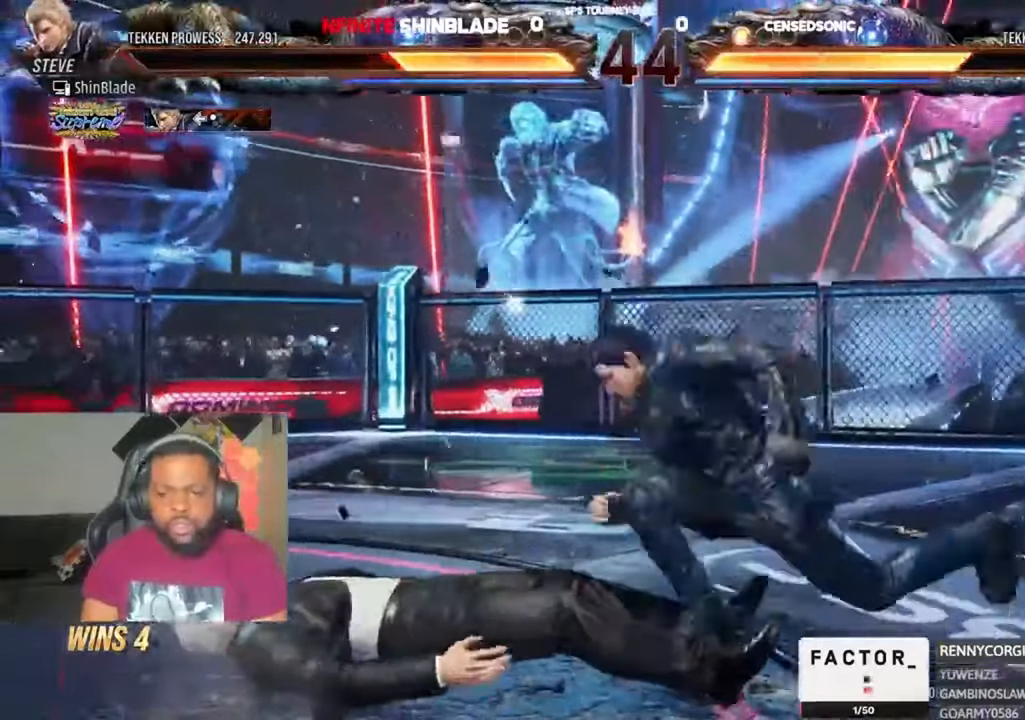
Gameplay with a controller (PlayStation layout); each line is a JSON object with the inputs held at the frame after it (dt_ms = milliseconds from this image to that frame). "events" lists button and stick changes between this image and that frame as [ms after this image, input, new state], when the widget could be followed in between. Not read: L1 R1.
{"dt_ms": 1000, "buttons": [], "left_stick": "center", "right_stick": "center", "events": [[300, "CIRCLE", "down"], [367, "CROSS", "down"], [367, "DPAD_LEFT", "down"], [400, "CIRCLE", "up"], [467, "CIRCLE", "down"], [467, "CROSS", "up"], [500, "DPAD_DOWN", "down"], [533, "CROSS", "down"], [633, "CROSS", "up"], [667, "DPAD_LEFT", "up"], [700, "CROSS", "down"], [733, "CIRCLE", "up"], [733, "DPAD_RIGHT", "down"], [800, "DPAD_DOWN", "up"], [800, "DPAD_RIGHT", "up"], [833, "CROSS", "up"]]}
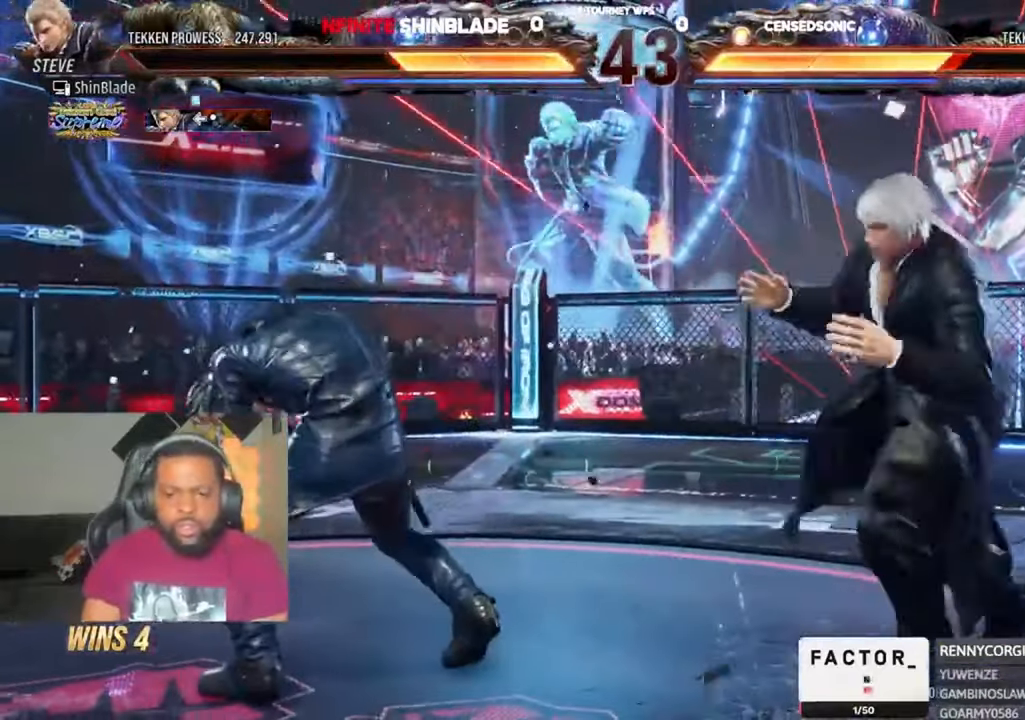
{"dt_ms": 1000, "buttons": ["SQUARE", "TRIANGLE", "DPAD_LEFT"], "left_stick": "center", "right_stick": "center", "events": [[33, "DPAD_RIGHT", "down"], [67, "DPAD_RIGHT", "up"], [133, "DPAD_RIGHT", "down"], [233, "DPAD_RIGHT", "up"], [567, "DPAD_LEFT", "down"], [600, "DPAD_LEFT", "up"], [667, "DPAD_LEFT", "down"], [700, "DPAD_LEFT", "up"], [733, "DPAD_LEFT", "down"], [767, "DPAD_LEFT", "up"], [833, "DPAD_LEFT", "down"], [867, "TRIANGLE", "down"], [1000, "SQUARE", "down"]]}
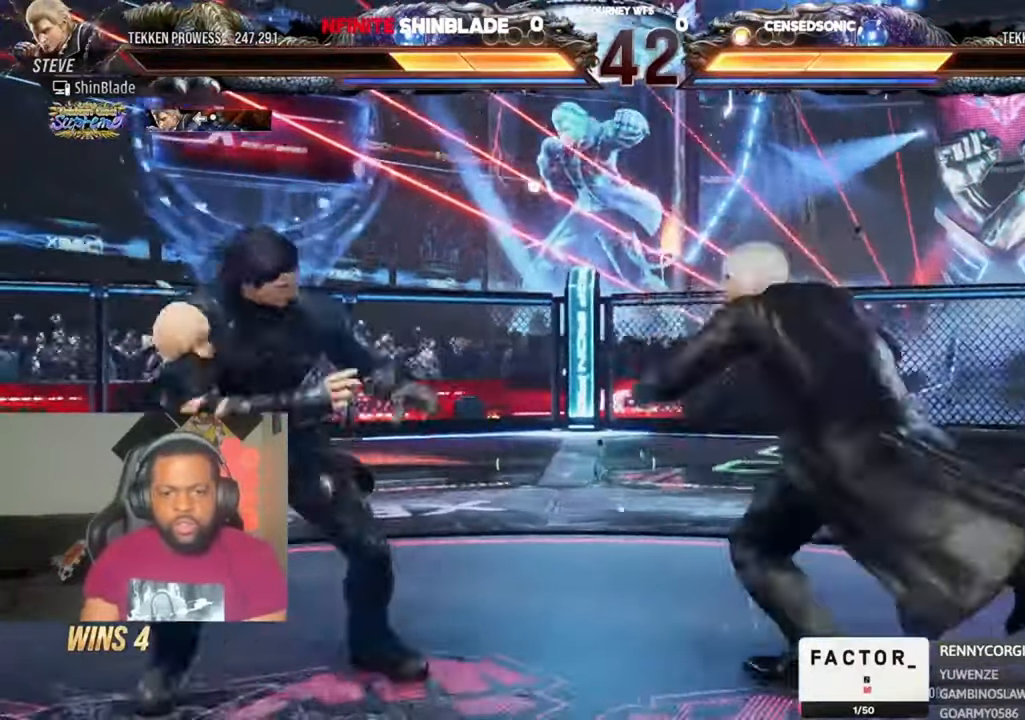
{"dt_ms": 500, "buttons": ["SQUARE"], "left_stick": "center", "right_stick": "center", "events": [[33, "DPAD_UP", "down"], [67, "DPAD_UP", "up"], [133, "DPAD_DOWN", "down"], [200, "DPAD_LEFT", "up"], [233, "SQUARE", "up"], [300, "DPAD_DOWN", "up"], [300, "SQUARE", "down"], [400, "SQUARE", "up"], [433, "TRIANGLE", "up"], [467, "SQUARE", "down"]]}
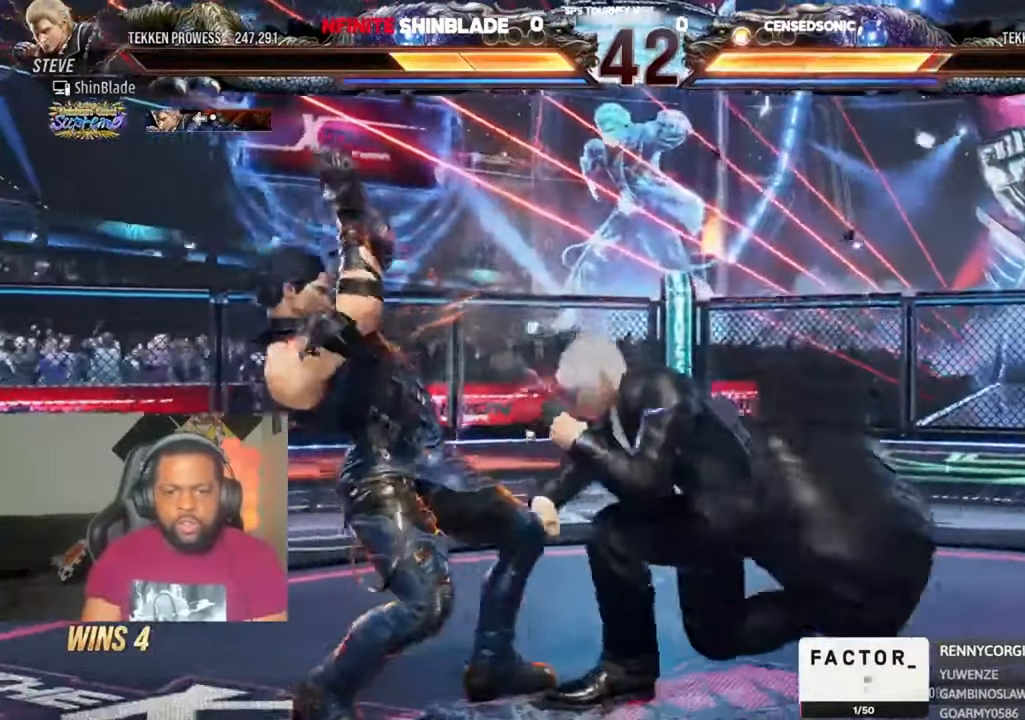
{"dt_ms": 500, "buttons": ["DPAD_RIGHT"], "left_stick": "center", "right_stick": "center", "events": [[133, "SQUARE", "up"], [167, "DPAD_DOWN", "down"], [233, "DPAD_LEFT", "down"], [267, "DPAD_DOWN", "up"], [333, "DPAD_LEFT", "up"], [333, "TRIANGLE", "down"], [400, "DPAD_RIGHT", "down"], [500, "TRIANGLE", "up"]]}
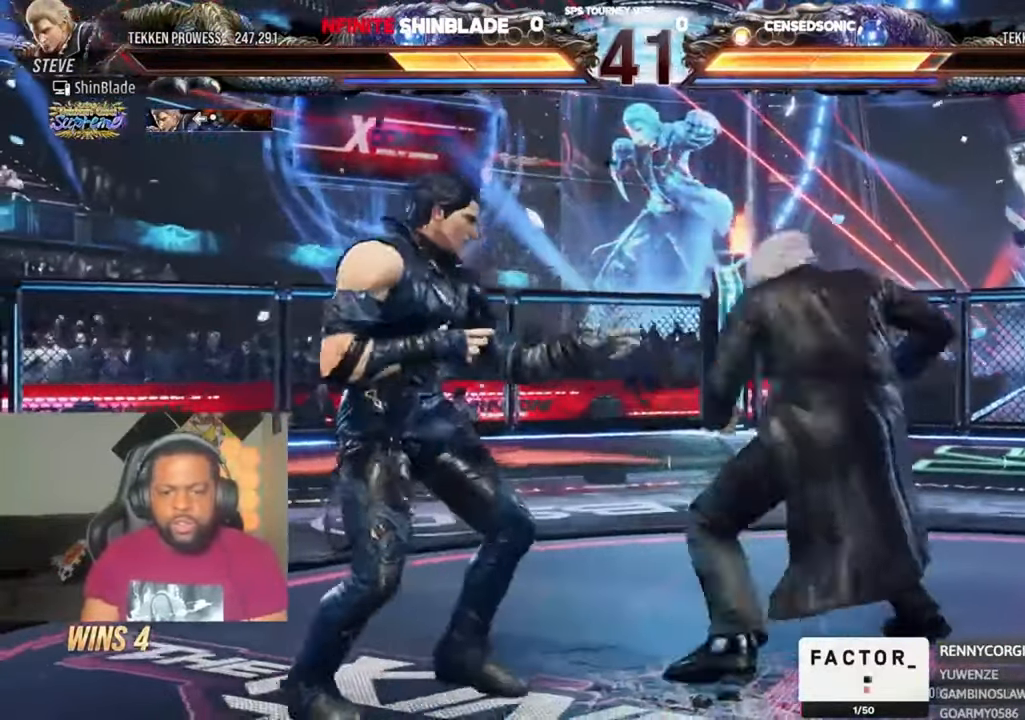
{"dt_ms": 500, "buttons": [], "left_stick": "center", "right_stick": "center", "events": [[33, "SQUARE", "down"], [133, "SQUARE", "up"], [200, "SQUARE", "down"], [400, "SQUARE", "up"], [500, "DPAD_RIGHT", "up"]]}
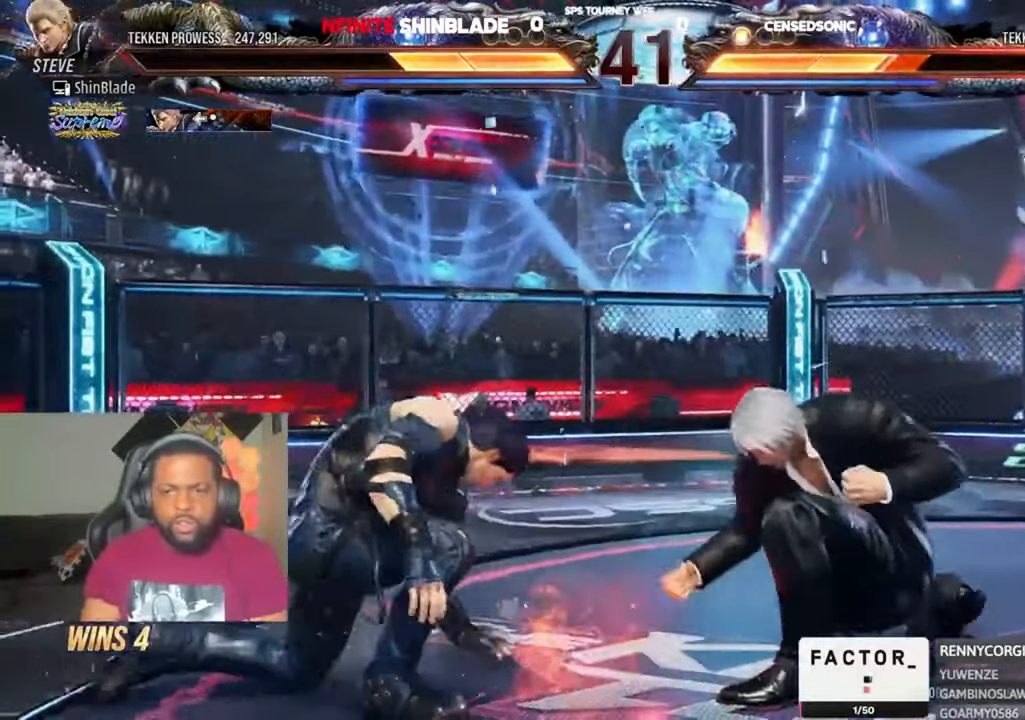
{"dt_ms": 500, "buttons": [], "left_stick": "center", "right_stick": "center", "events": [[133, "DPAD_DOWN", "down"], [133, "DPAD_RIGHT", "down"], [267, "DPAD_DOWN", "up"], [333, "DPAD_RIGHT", "up"], [367, "DPAD_RIGHT", "down"], [500, "DPAD_RIGHT", "up"]]}
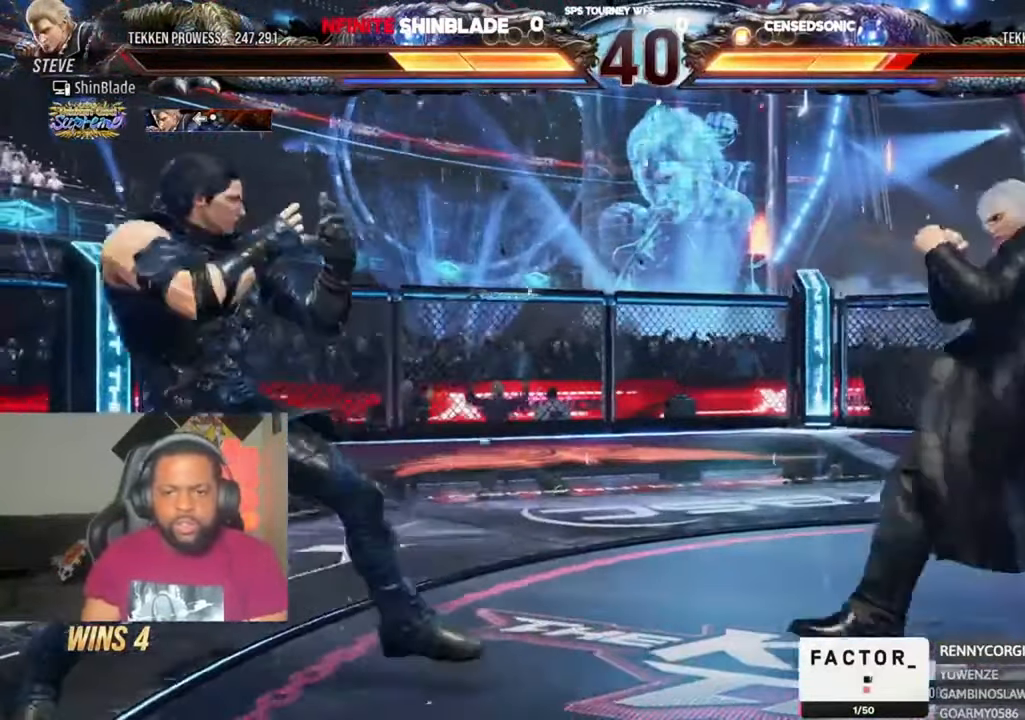
{"dt_ms": 500, "buttons": ["TRIANGLE", "DPAD_DOWN", "DPAD_RIGHT"], "left_stick": "center", "right_stick": "center", "events": [[33, "DPAD_LEFT", "down"], [100, "DPAD_LEFT", "up"], [167, "DPAD_LEFT", "down"], [267, "TRIANGLE", "down"], [400, "SQUARE", "down"], [467, "DPAD_DOWN", "down"], [500, "DPAD_LEFT", "up"], [500, "DPAD_RIGHT", "down"], [500, "SQUARE", "up"]]}
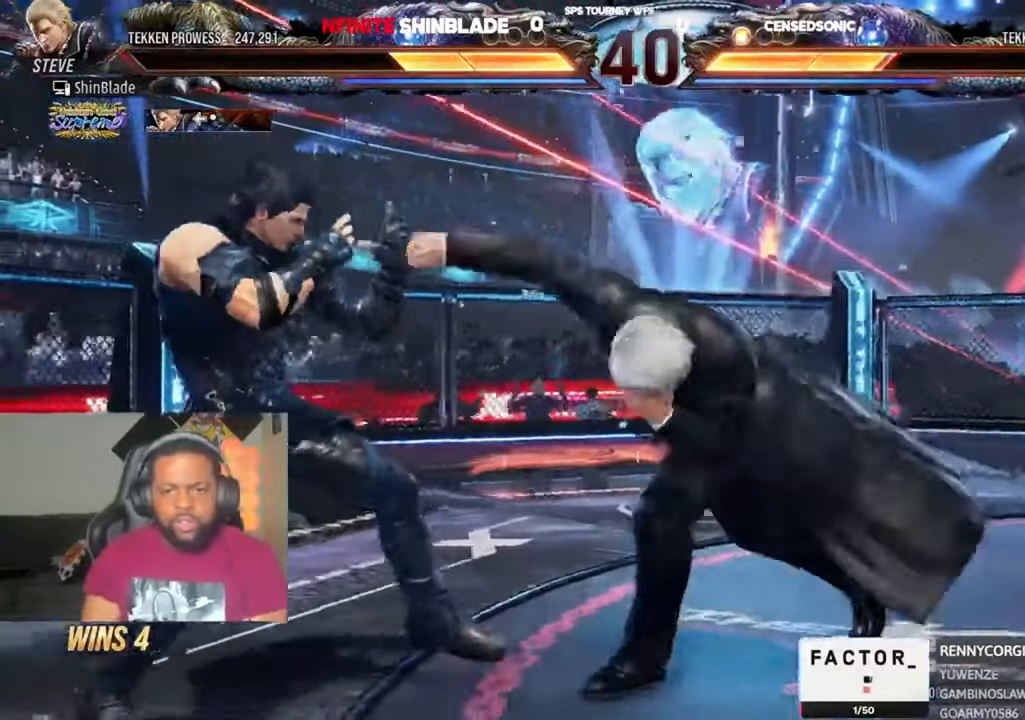
{"dt_ms": 500, "buttons": [], "left_stick": "center", "right_stick": "center", "events": [[33, "SQUARE", "down"], [100, "SQUARE", "up"], [233, "DPAD_DOWN", "up"], [233, "DPAD_RIGHT", "up"], [233, "SQUARE", "down"], [300, "SQUARE", "up"], [300, "TRIANGLE", "up"], [433, "DPAD_RIGHT", "down"], [500, "DPAD_RIGHT", "up"]]}
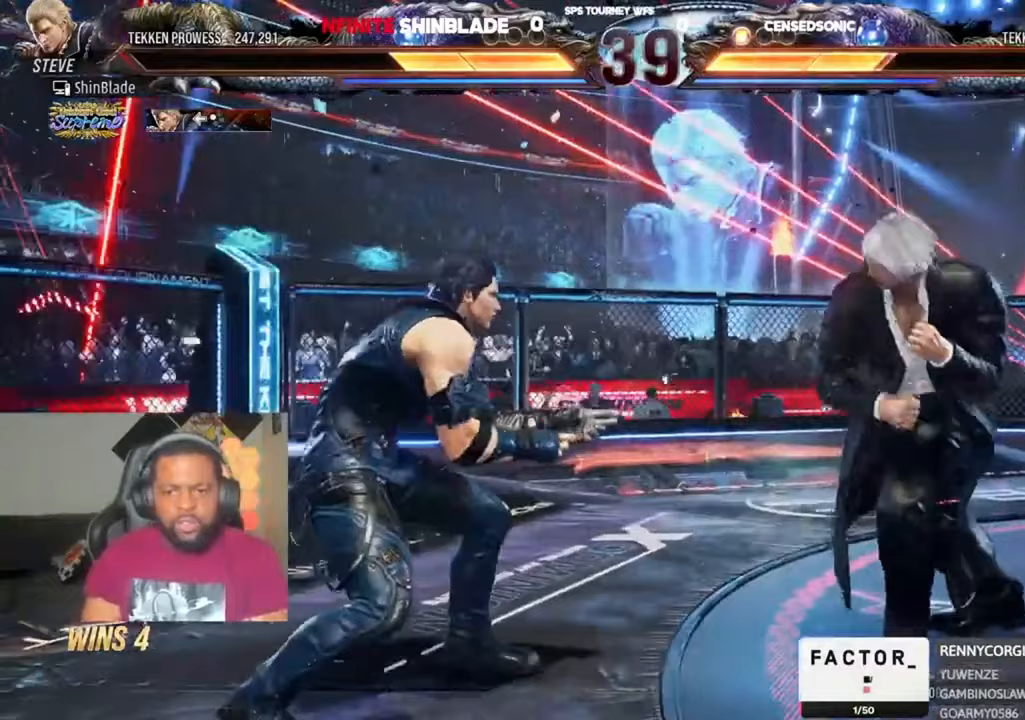
{"dt_ms": 500, "buttons": ["SQUARE", "DPAD_RIGHT"], "left_stick": "center", "right_stick": "center", "events": [[67, "DPAD_RIGHT", "down"], [200, "SQUARE", "down"]]}